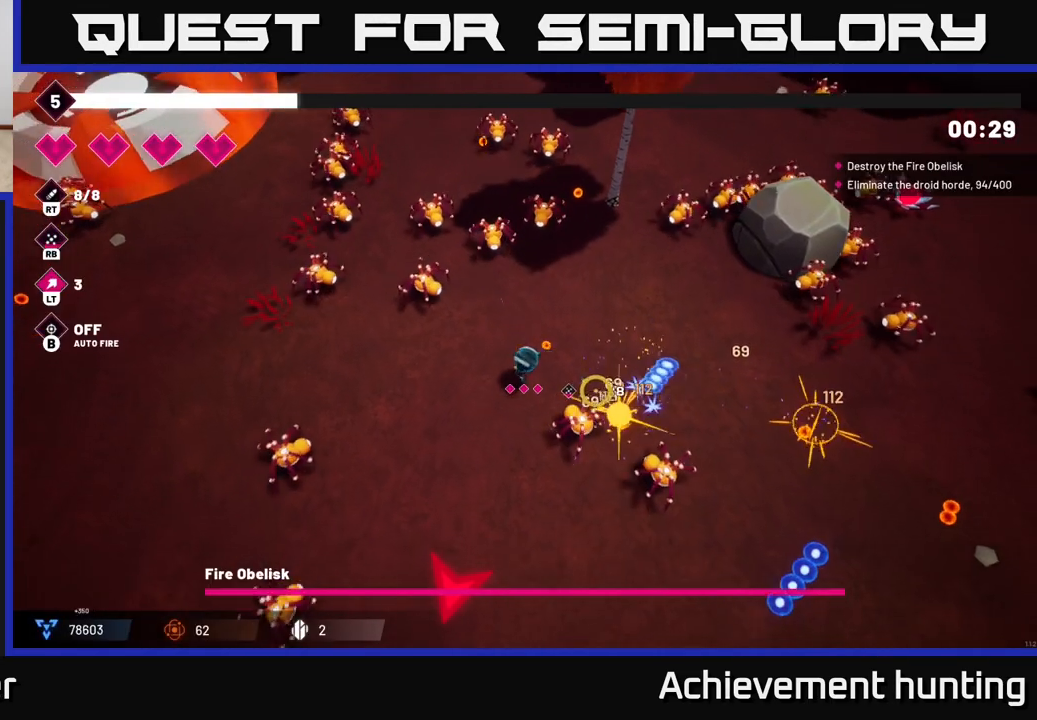
Gameplay with a controller (Xbox layout); each line is a JSON object with the inputs held at the frame after it. "events" lists button and stick changes between this image and that frame as [ms after this image, input, new state], when the widget could be followed in between.
{"buttons": [], "left_stick": "down-right", "right_stick": "up-right", "events": [[200, "R2", "down"], [250, "left_stick", "down"], [317, "R2", "up"], [483, "left_stick", "down-right"], [483, "right_stick", "up-right"]]}
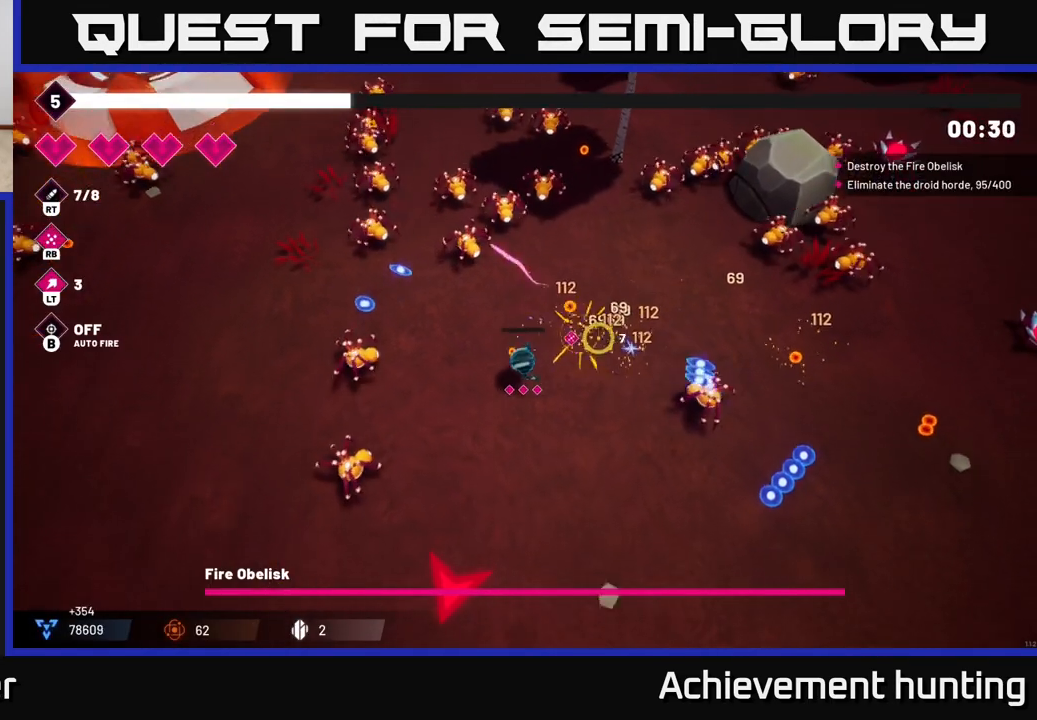
{"buttons": ["R2"], "left_stick": "up-right", "right_stick": "up-left", "events": [[117, "R2", "down"], [117, "right_stick", "up"], [133, "left_stick", "right"], [300, "right_stick", "up-left"], [400, "left_stick", "up-right"]]}
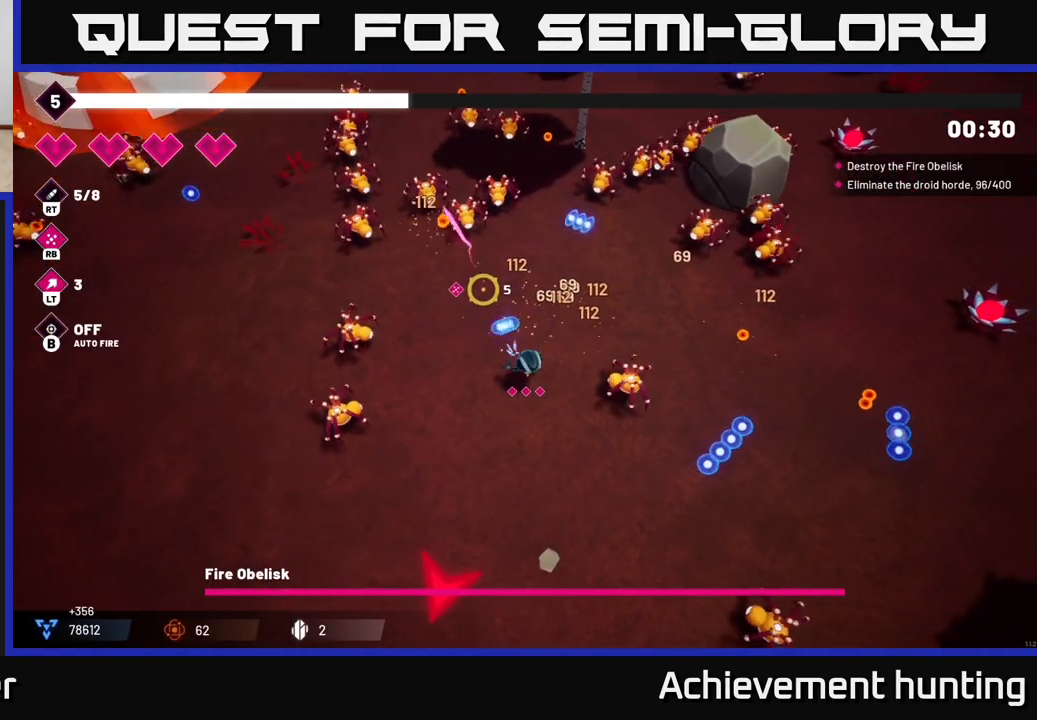
{"buttons": ["R2"], "left_stick": "up-right", "right_stick": "up-left", "events": [[50, "left_stick", "up-left"], [300, "left_stick", "up-right"]]}
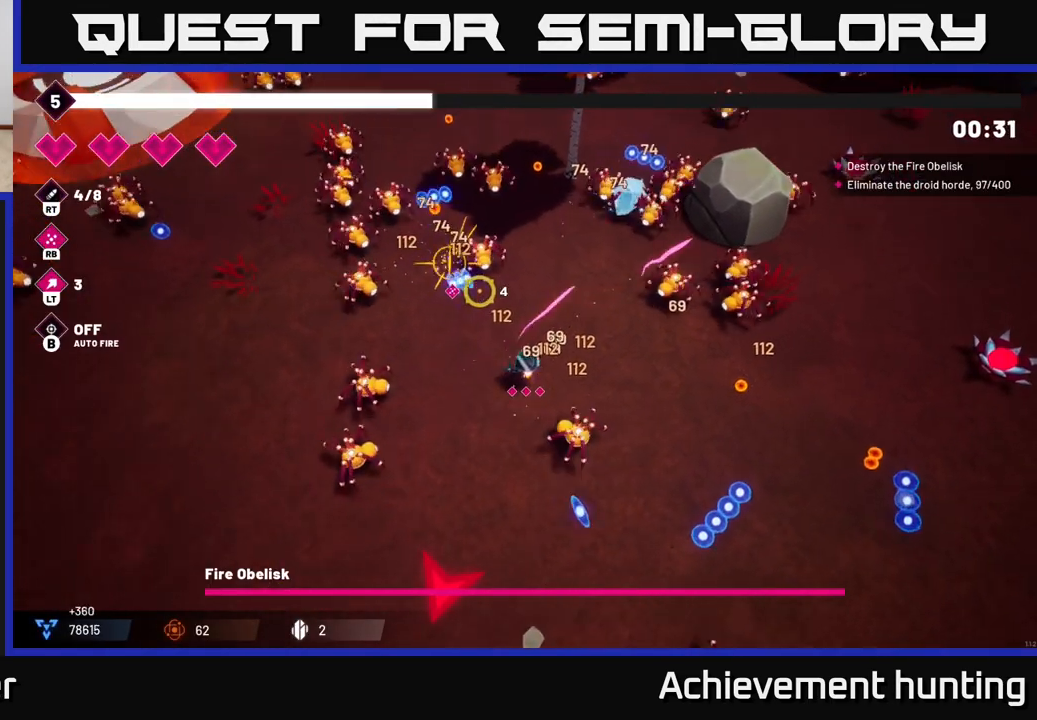
{"buttons": ["R2"], "left_stick": "center", "right_stick": "up-left", "events": [[67, "left_stick", "center"], [267, "left_stick", "right"], [483, "left_stick", "center"]]}
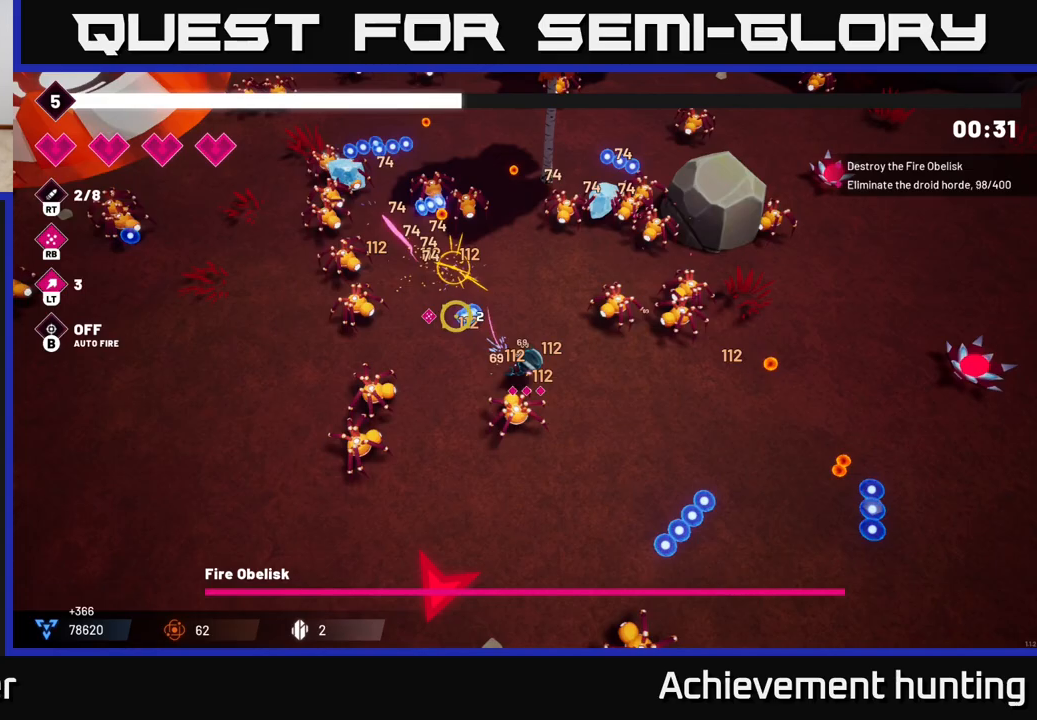
{"buttons": [], "left_stick": "down", "right_stick": "left", "events": [[67, "left_stick", "right"], [217, "R2", "up"], [283, "left_stick", "down-right"], [300, "R1", "down"], [383, "right_stick", "left"], [433, "R1", "up"], [500, "left_stick", "down"]]}
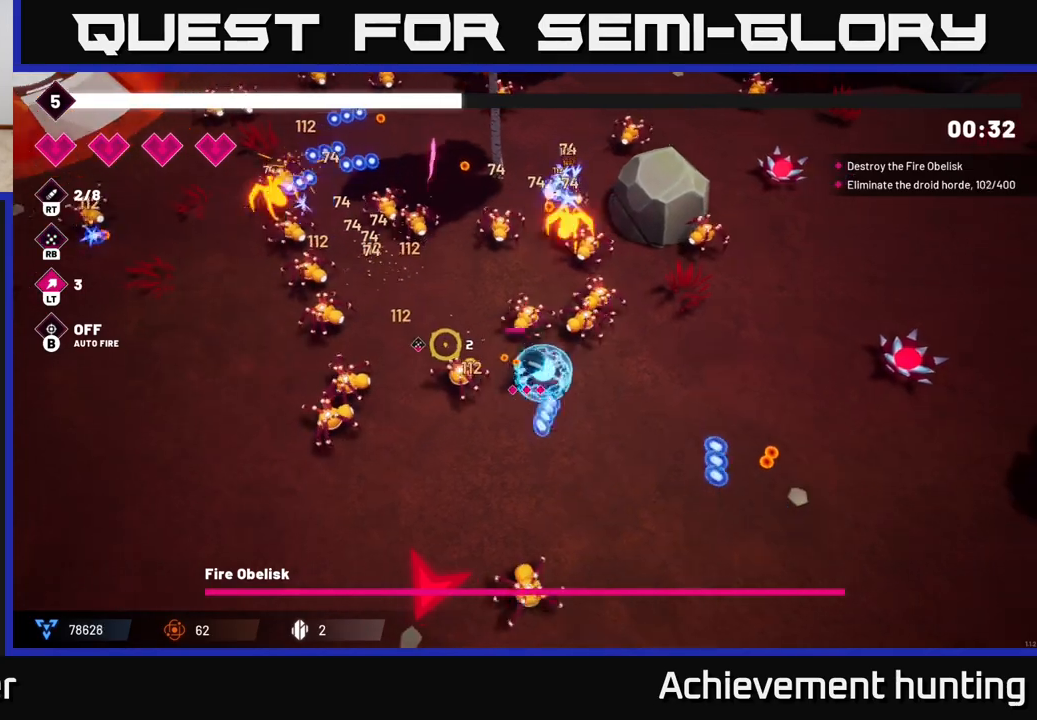
{"buttons": [], "left_stick": "right", "right_stick": "up-left", "events": [[133, "left_stick", "down-right"], [200, "right_stick", "up-left"], [450, "left_stick", "right"]]}
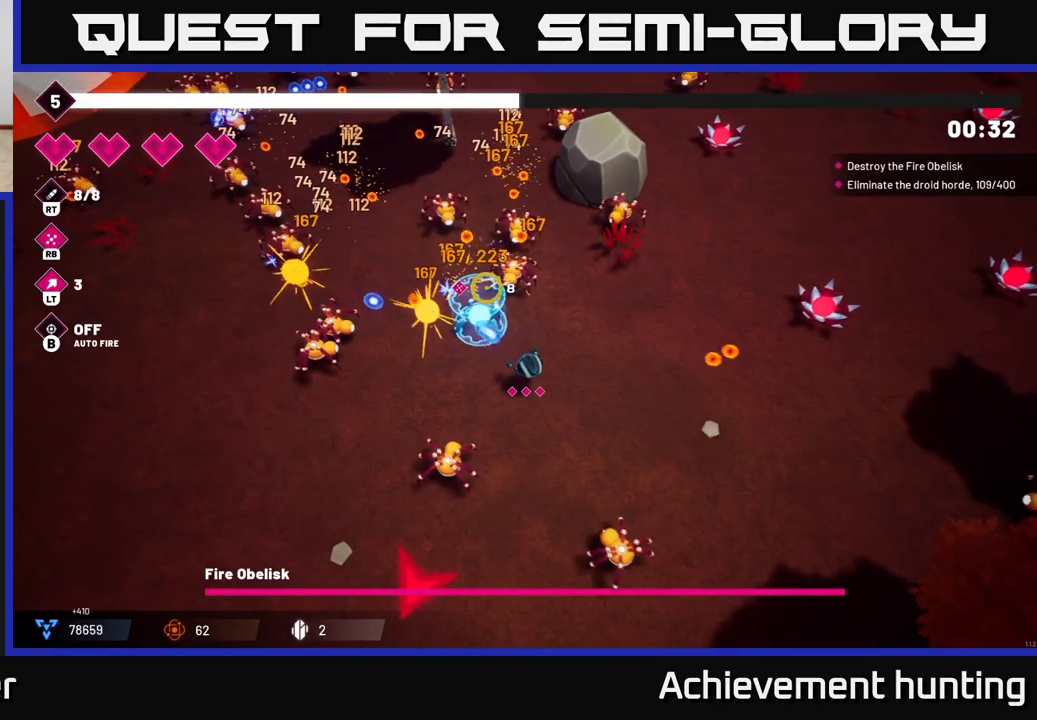
{"buttons": ["R2"], "left_stick": "up", "right_stick": "up-left", "events": [[150, "R2", "down"], [200, "left_stick", "up-right"], [317, "left_stick", "up"], [367, "R2", "up"], [483, "R2", "down"]]}
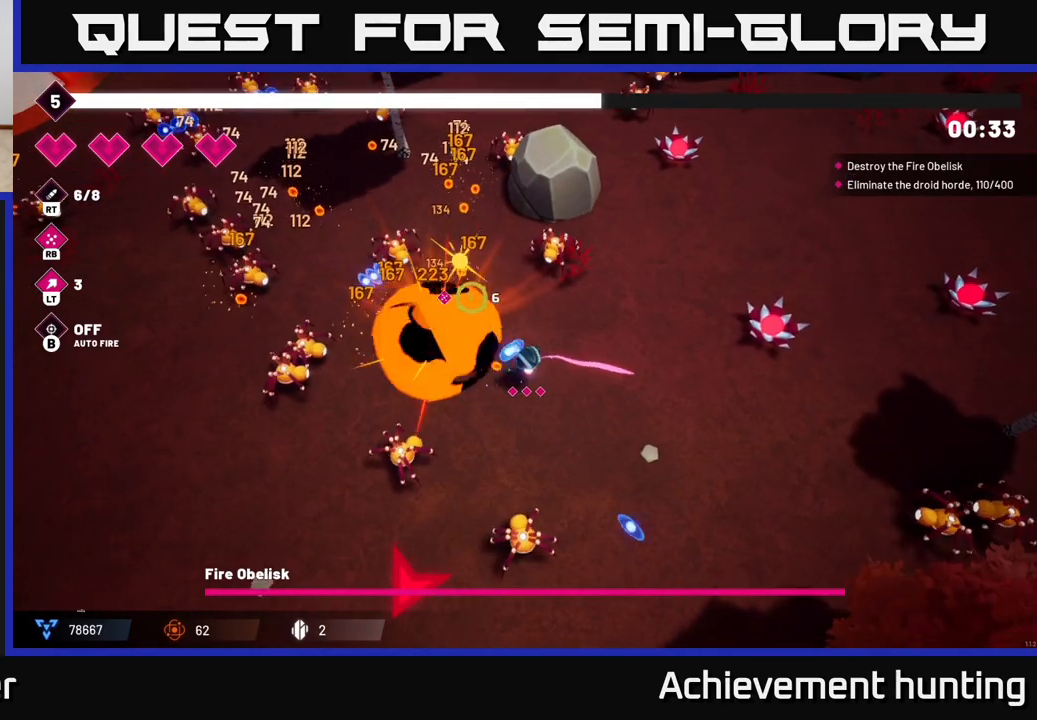
{"buttons": ["R2"], "left_stick": "up-left", "right_stick": "left", "events": [[50, "left_stick", "center"], [167, "R2", "up"], [283, "right_stick", "left"], [317, "left_stick", "up-left"], [367, "R2", "down"]]}
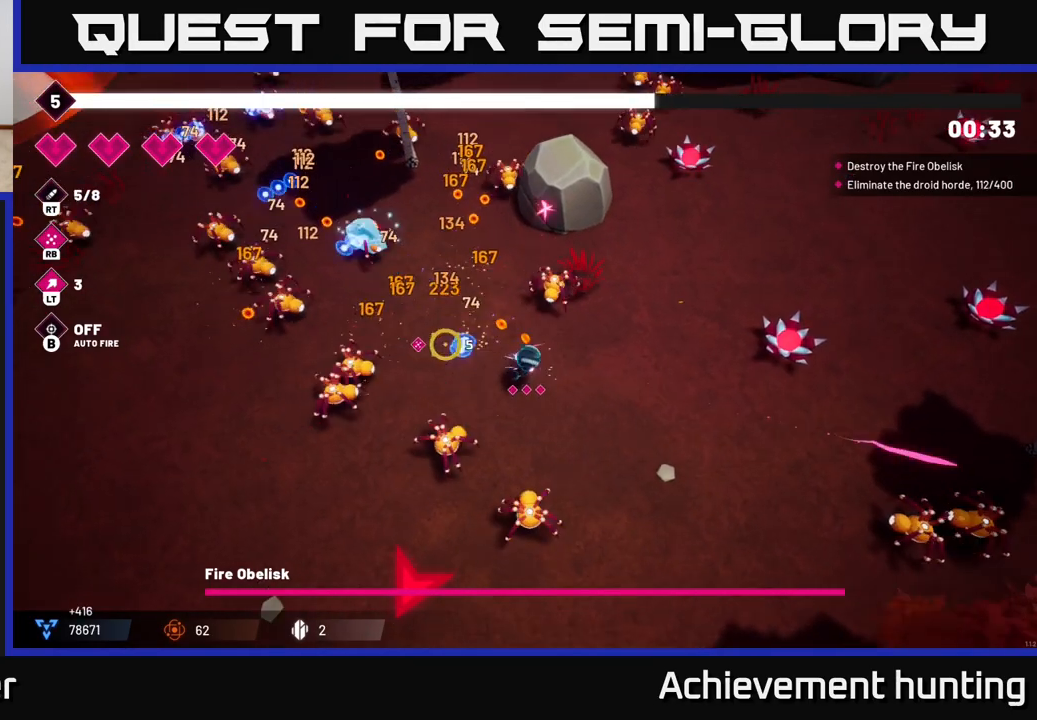
{"buttons": [], "left_stick": "up-left", "right_stick": "left", "events": [[50, "R2", "up"], [233, "R2", "down"], [467, "R2", "up"]]}
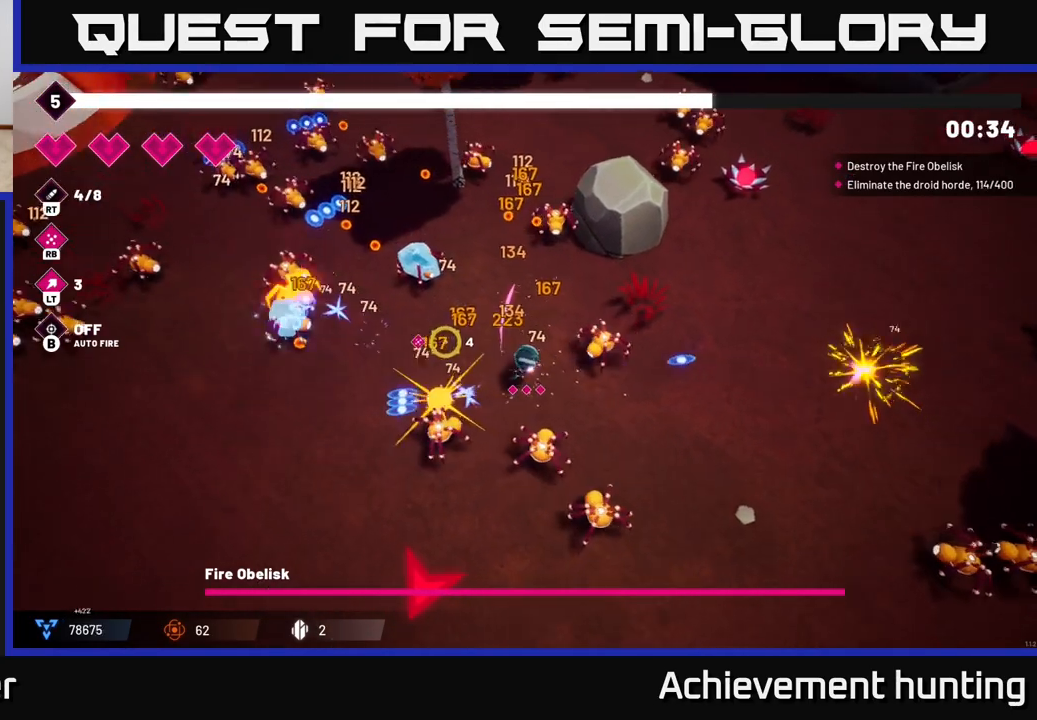
{"buttons": ["R2"], "left_stick": "left", "right_stick": "left", "events": [[67, "R2", "down"], [367, "R2", "up"], [400, "left_stick", "left"], [483, "R2", "down"]]}
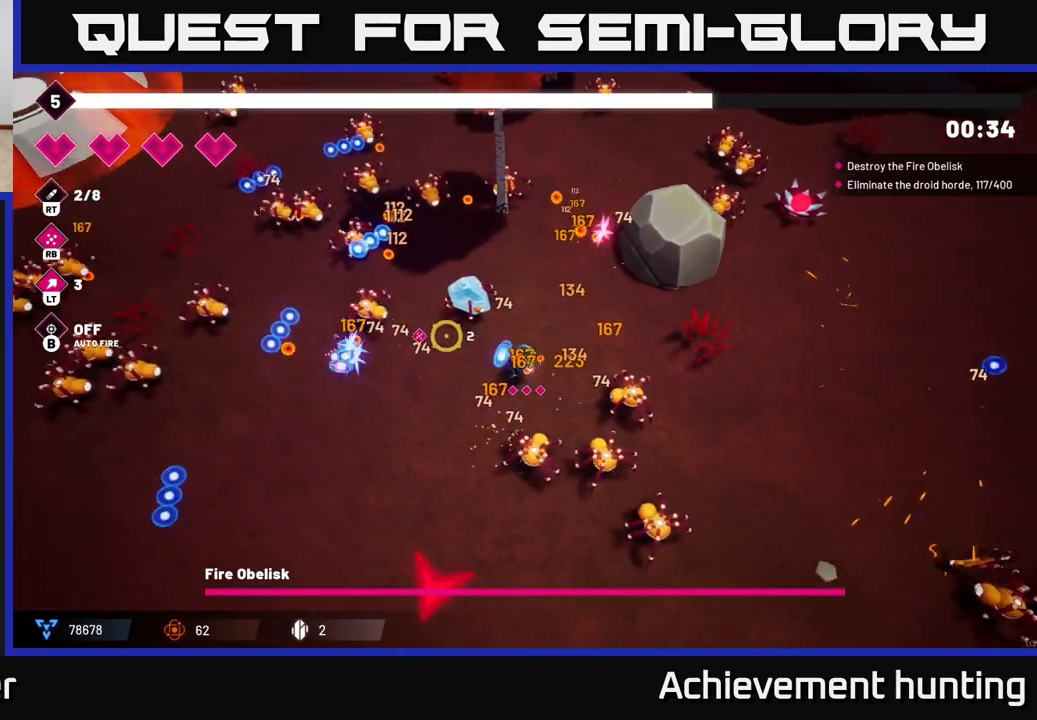
{"buttons": [], "left_stick": "left", "right_stick": "up-left", "events": [[17, "right_stick", "up-left"], [250, "R2", "up"]]}
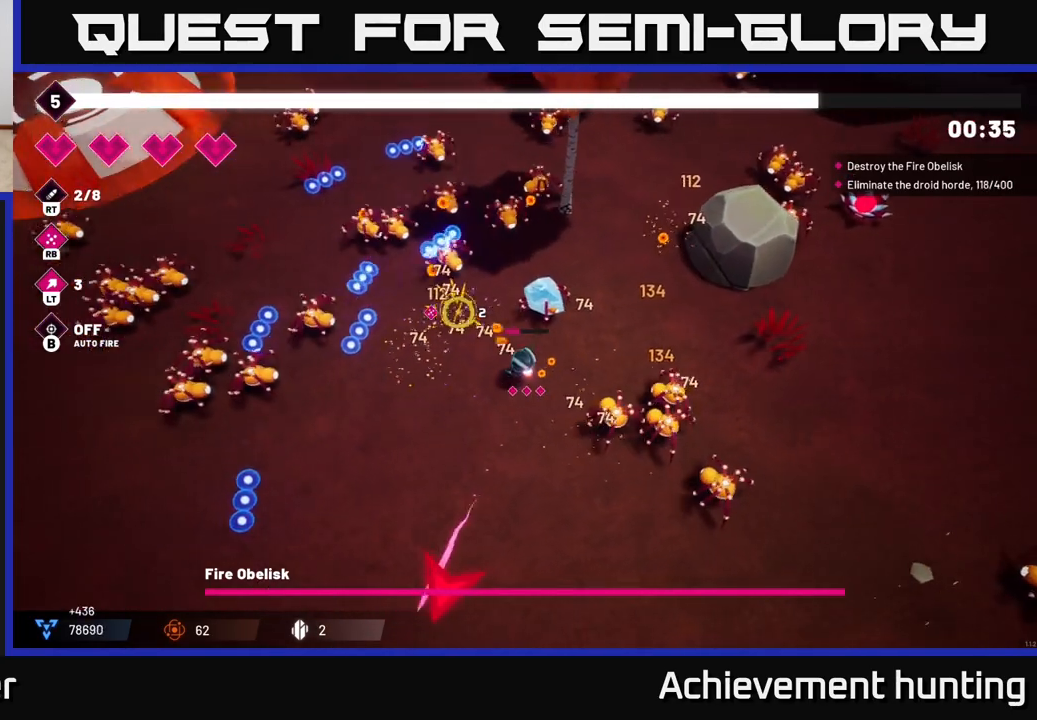
{"buttons": [], "left_stick": "center", "right_stick": "up", "events": [[33, "R1", "down"], [183, "R1", "up"], [317, "left_stick", "center"], [467, "right_stick", "up"]]}
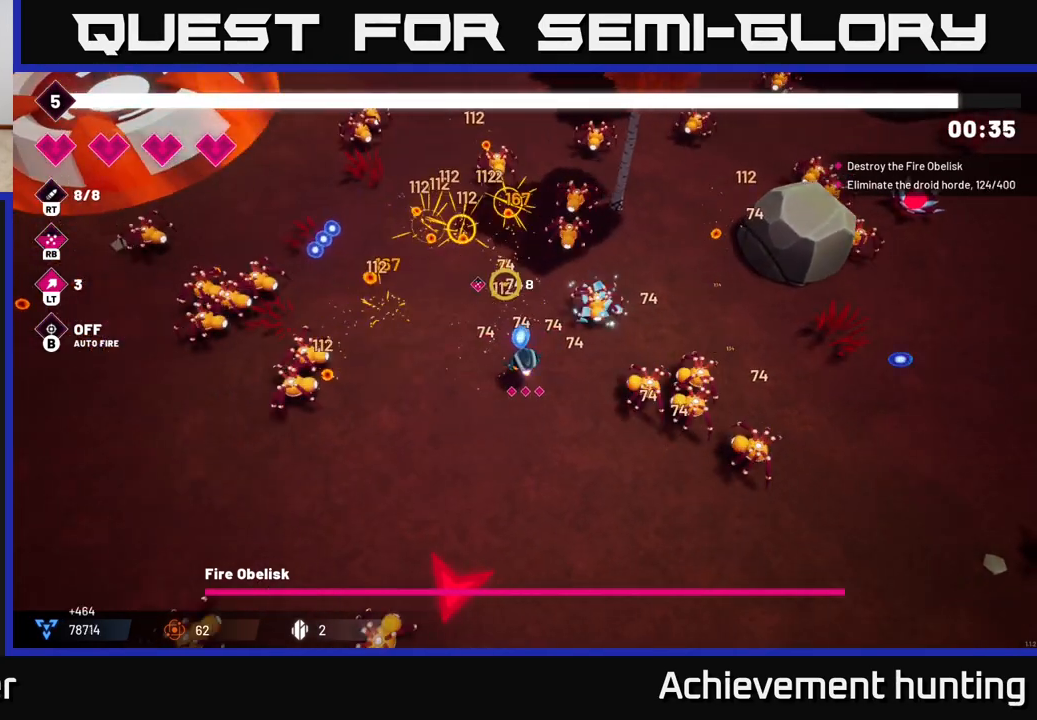
{"buttons": [], "left_stick": "up-left", "right_stick": "up-right", "events": [[50, "right_stick", "up-right"], [117, "left_stick", "up-left"], [167, "right_stick", "up"], [233, "R2", "down"], [233, "left_stick", "up"], [400, "R2", "up"], [417, "right_stick", "up-right"], [450, "left_stick", "up-left"]]}
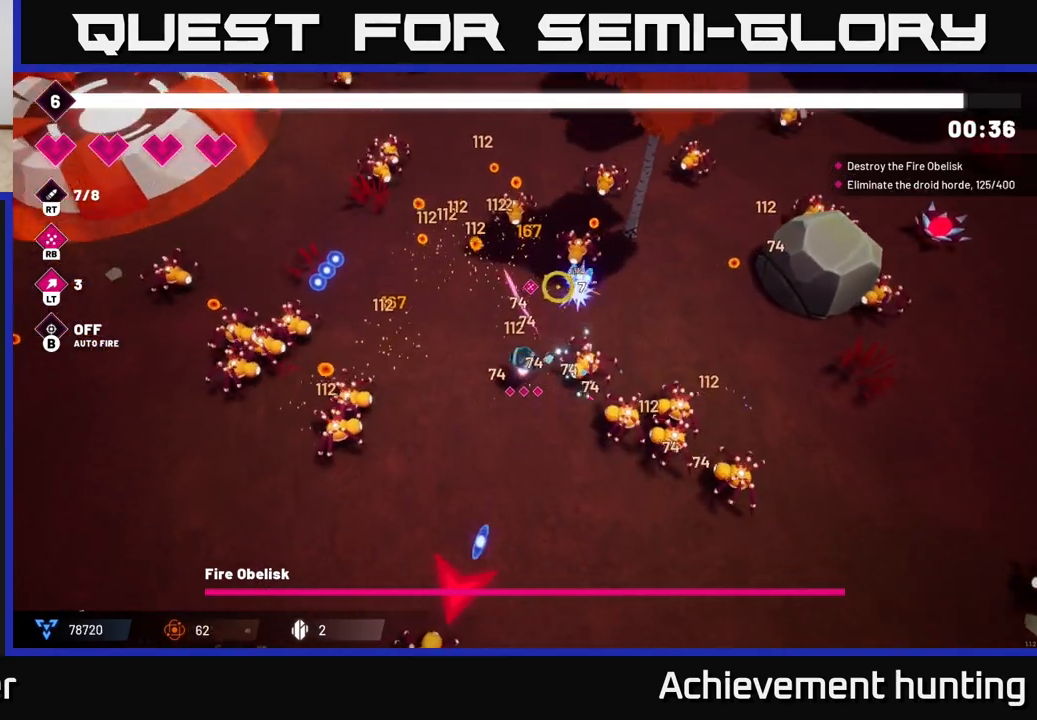
{"buttons": ["R2"], "left_stick": "up-left", "right_stick": "up", "events": [[83, "R2", "down"], [117, "right_stick", "up"], [267, "R2", "up"], [450, "R2", "down"]]}
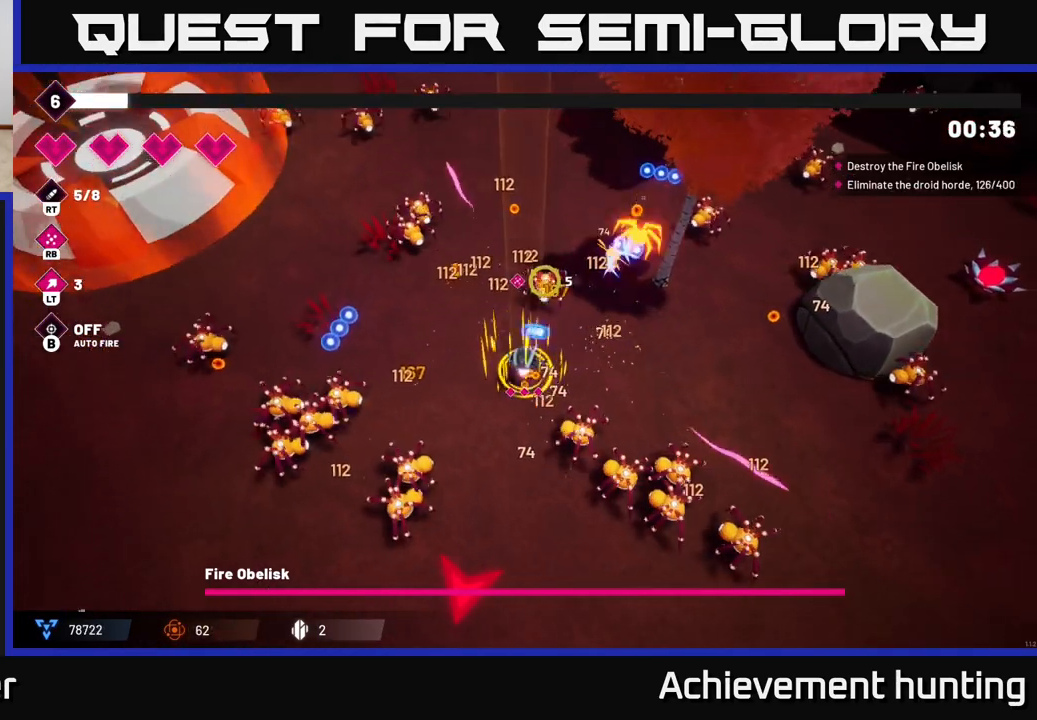
{"buttons": ["R2"], "left_stick": "up", "right_stick": "down-right", "events": [[17, "right_stick", "up-right"], [117, "R2", "up"], [283, "left_stick", "up-right"], [350, "R2", "down"], [350, "right_stick", "down-right"], [400, "left_stick", "up"]]}
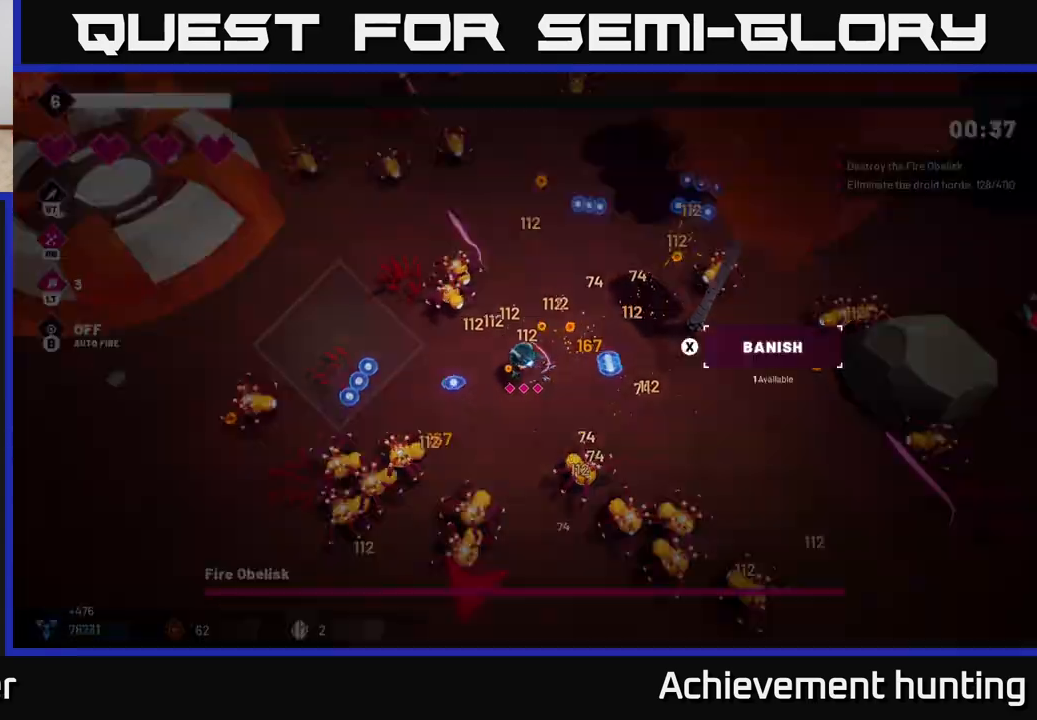
{"buttons": [], "left_stick": "center", "right_stick": "center", "events": [[33, "left_stick", "up-right"], [67, "R2", "up"], [183, "R2", "down"], [183, "right_stick", "down"], [350, "R2", "up"], [383, "left_stick", "center"], [450, "right_stick", "center"]]}
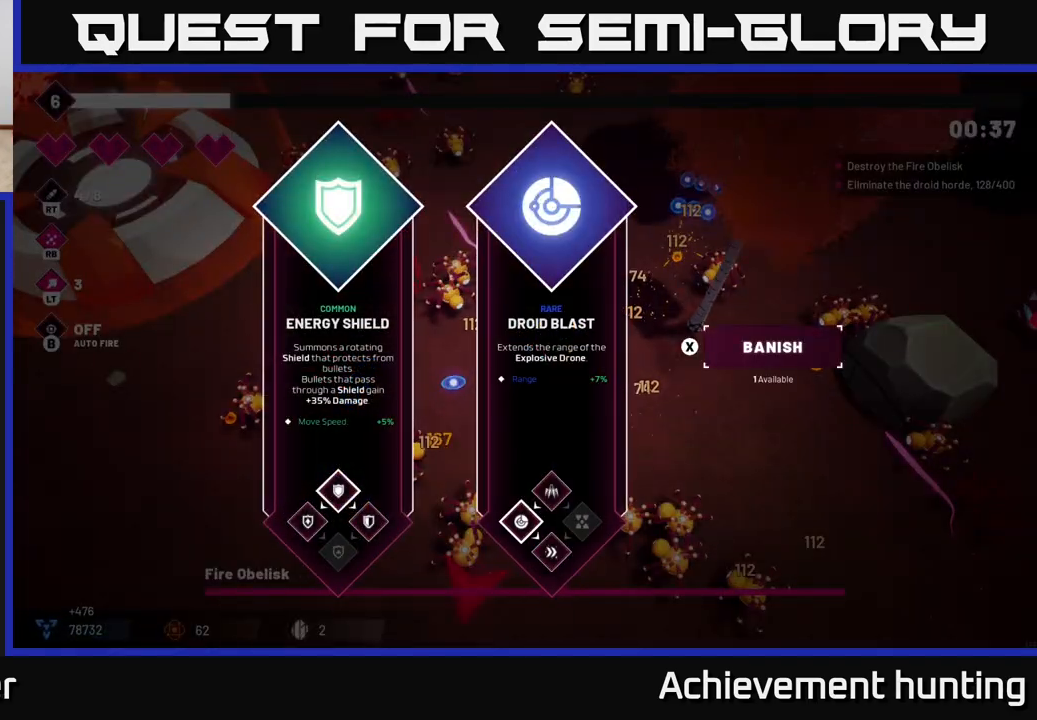
{"buttons": [], "left_stick": "right", "right_stick": "center", "events": [[500, "left_stick", "right"]]}
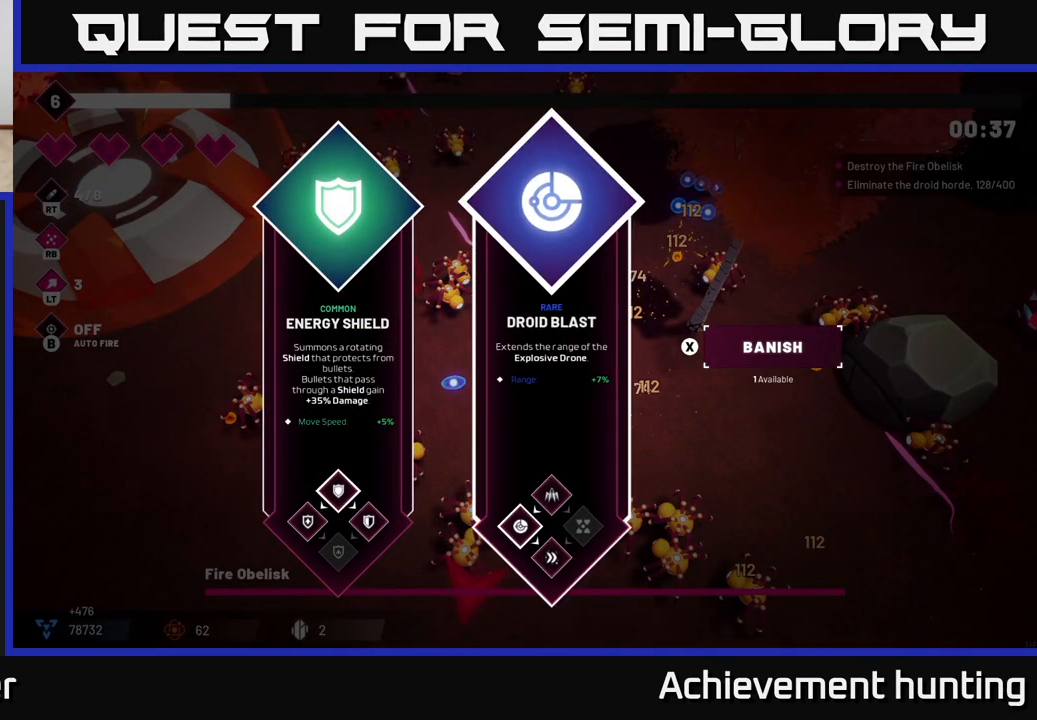
{"buttons": ["R2"], "left_stick": "up", "right_stick": "down", "events": [[133, "A", "down"], [200, "A", "up"], [200, "left_stick", "up"], [283, "R2", "down"], [367, "right_stick", "down"]]}
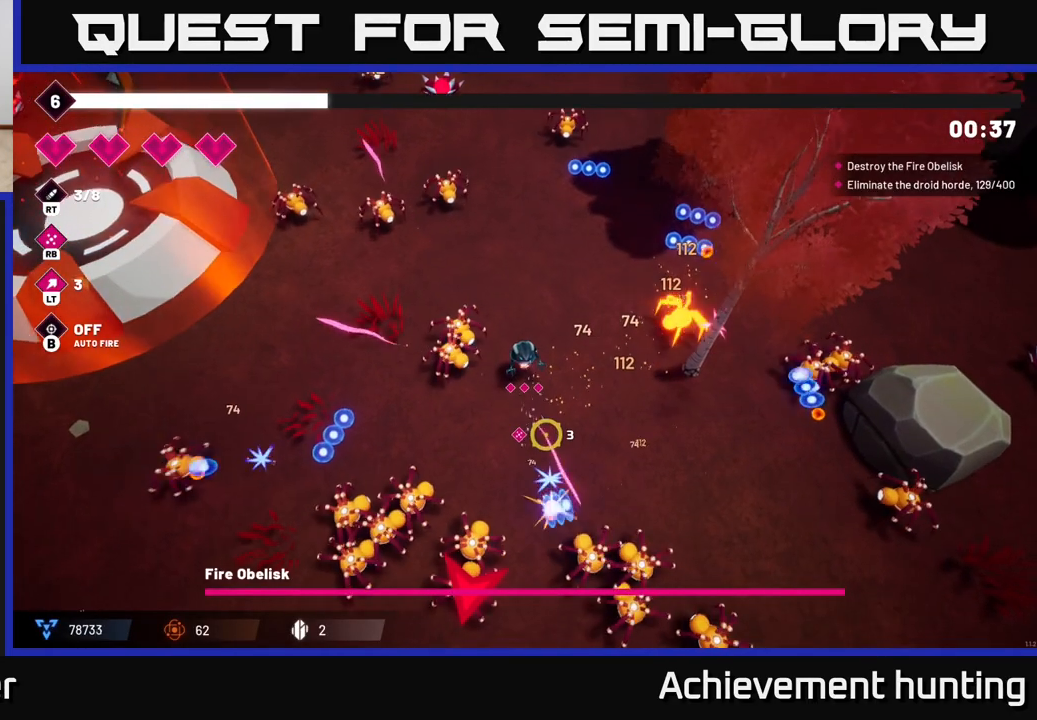
{"buttons": ["R2"], "left_stick": "down-right", "right_stick": "down", "events": [[33, "left_stick", "right"], [83, "left_stick", "down-right"]]}
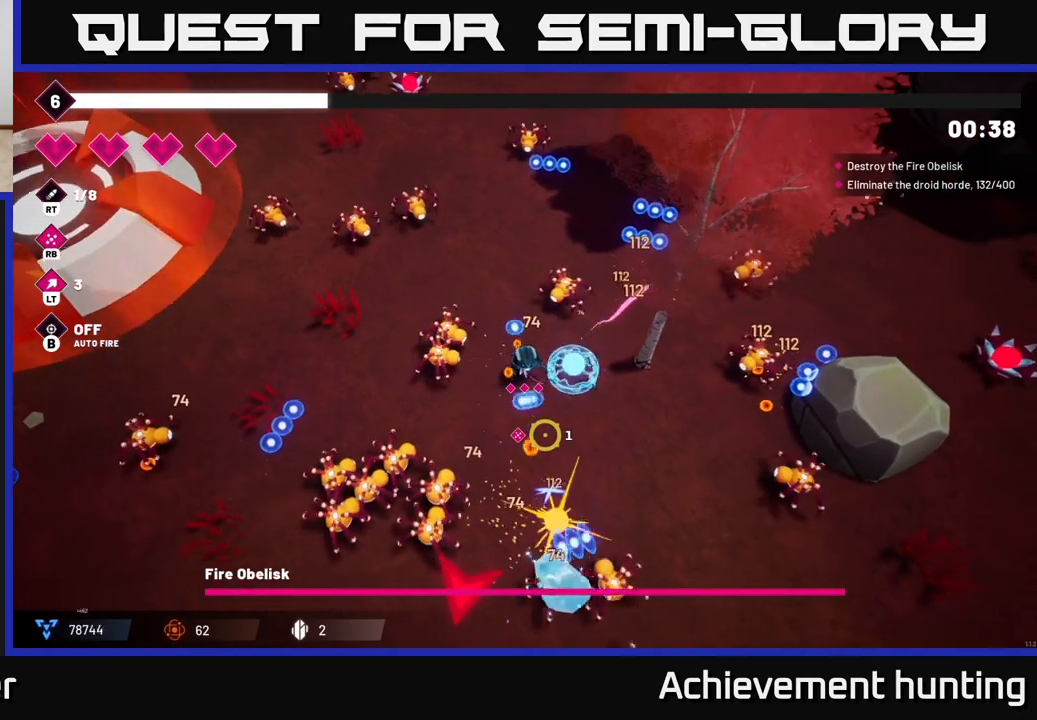
{"buttons": ["R1"], "left_stick": "center", "right_stick": "down", "events": [[200, "R2", "up"], [400, "left_stick", "center"], [417, "R1", "down"]]}
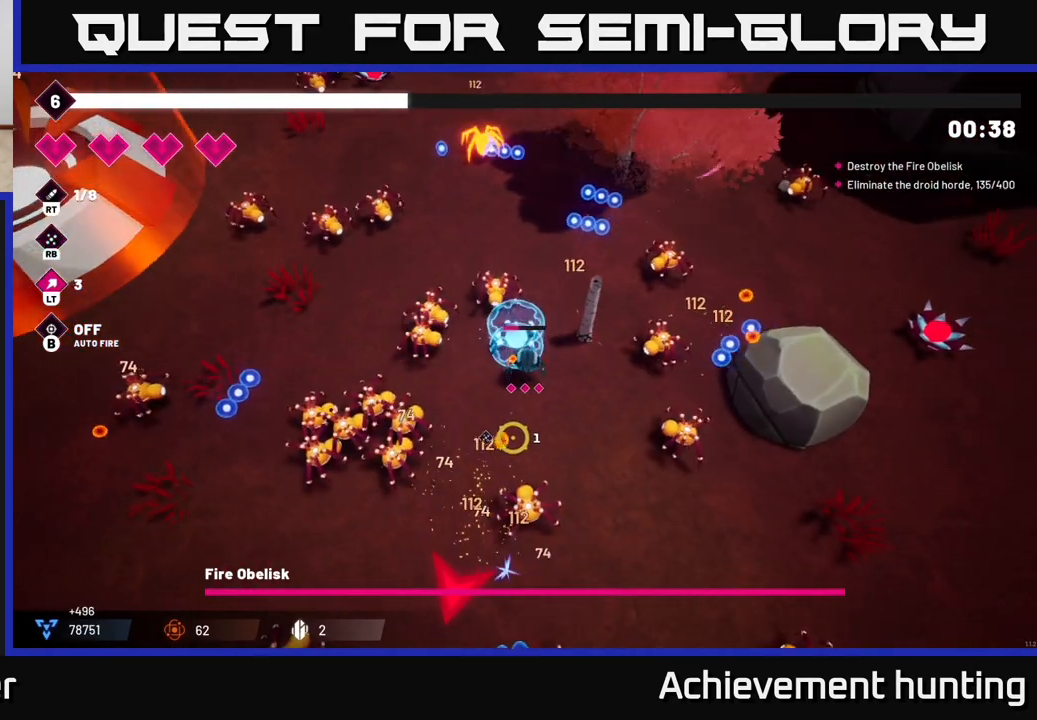
{"buttons": [], "left_stick": "center", "right_stick": "left", "events": [[33, "right_stick", "down-left"], [50, "left_stick", "down-right"], [67, "R1", "up"], [217, "left_stick", "down"], [333, "left_stick", "center"], [333, "right_stick", "left"]]}
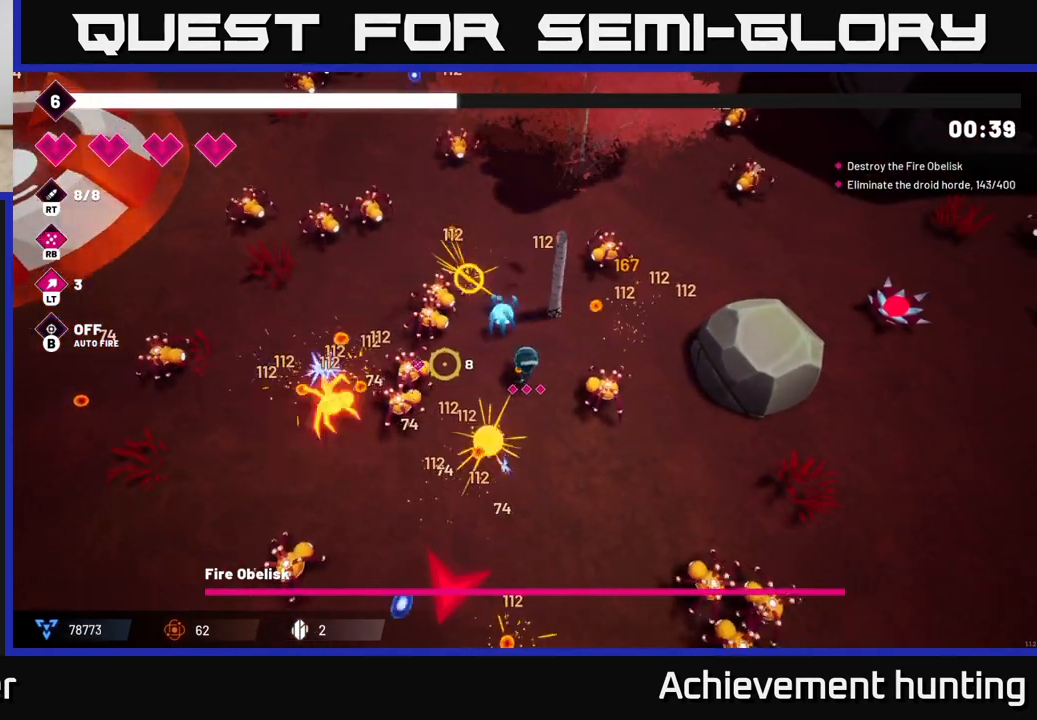
{"buttons": ["R2"], "left_stick": "down", "right_stick": "left", "events": [[100, "R2", "down"], [267, "R2", "up"], [367, "left_stick", "down-left"], [450, "R2", "down"], [483, "left_stick", "down"]]}
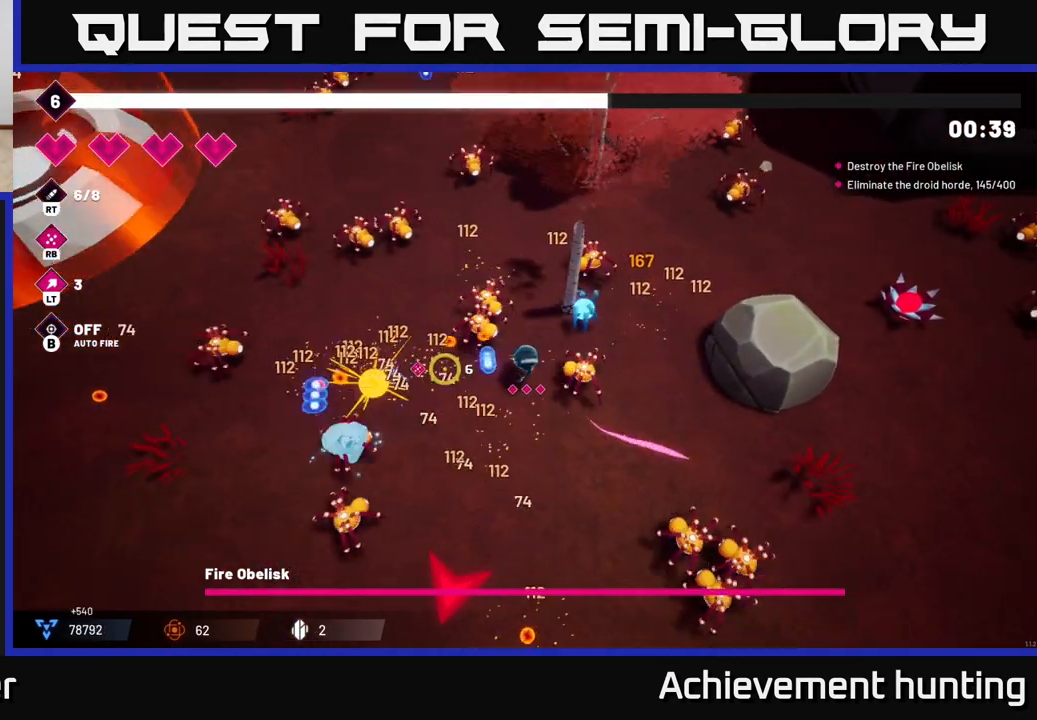
{"buttons": ["R2"], "left_stick": "up-left", "right_stick": "down-left", "events": [[100, "R2", "up"], [133, "left_stick", "down-left"], [333, "R2", "down"], [367, "right_stick", "down-left"], [417, "left_stick", "up-left"]]}
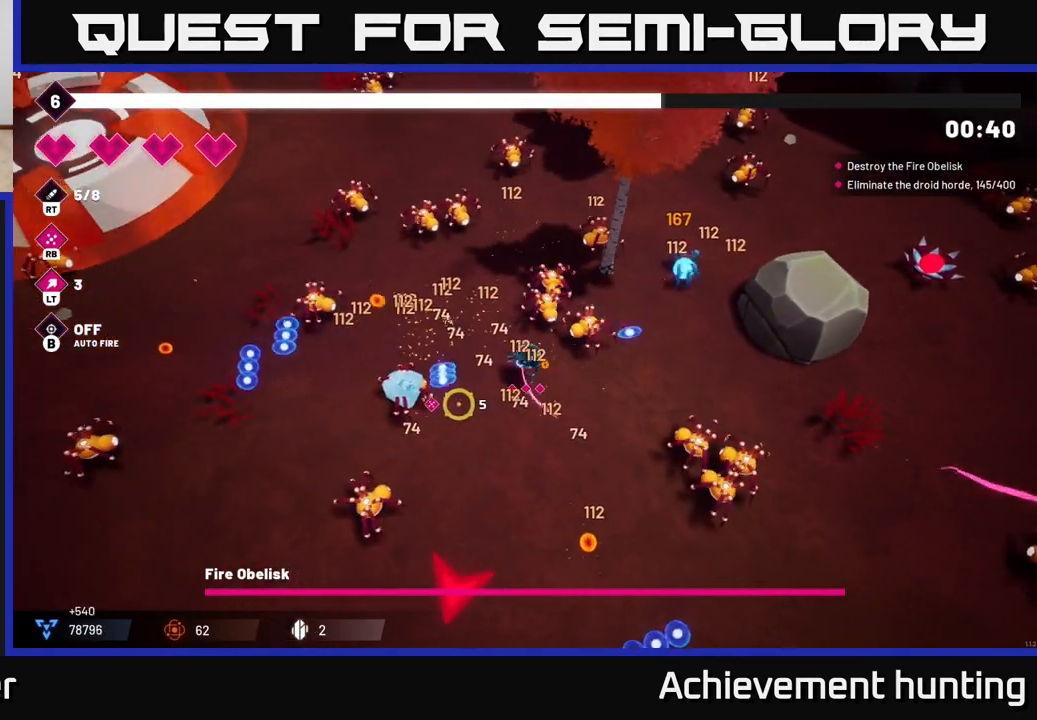
{"buttons": [], "left_stick": "down-left", "right_stick": "down", "events": [[50, "R2", "up"], [200, "R2", "down"], [283, "left_stick", "down-left"], [367, "R2", "up"], [400, "right_stick", "down"]]}
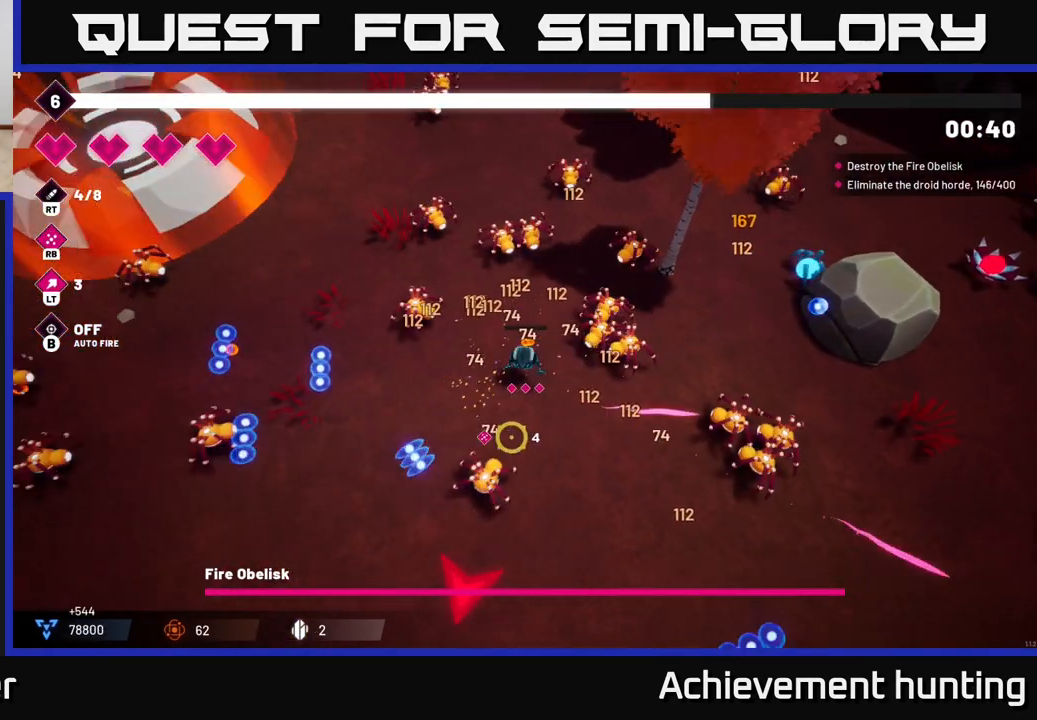
{"buttons": ["R2"], "left_stick": "down-left", "right_stick": "up-right", "events": [[50, "R2", "down"], [200, "R2", "up"], [267, "right_stick", "right"], [433, "right_stick", "up-right"], [450, "R2", "down"]]}
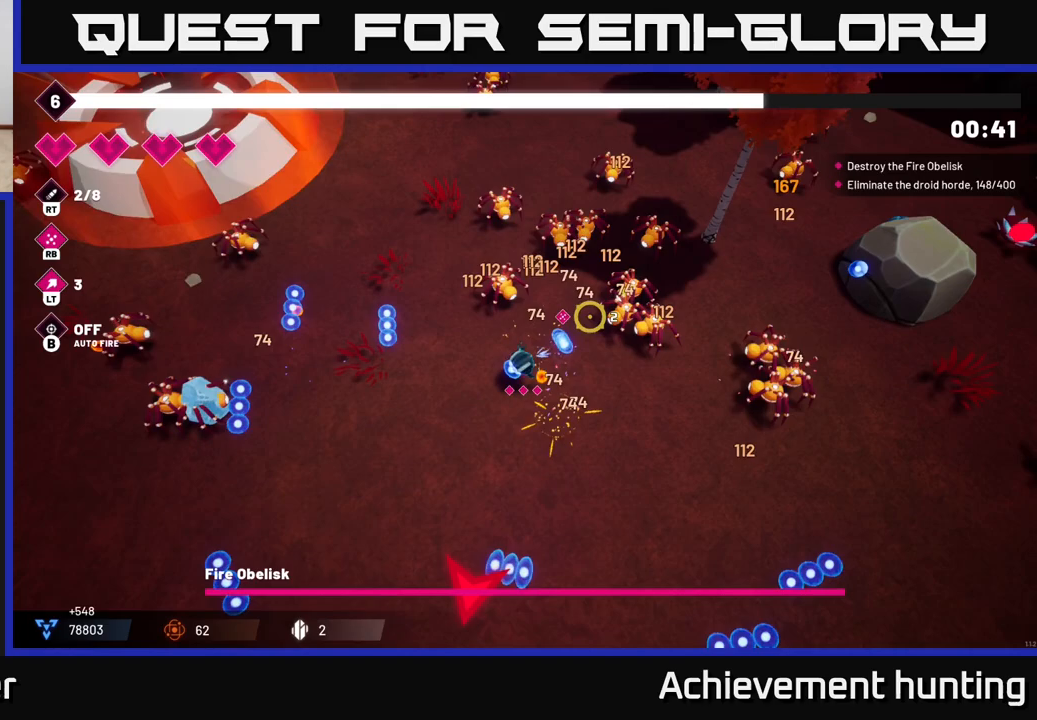
{"buttons": [], "left_stick": "center", "right_stick": "up-right", "events": [[17, "left_stick", "center"], [167, "R2", "up"], [233, "left_stick", "down-right"], [383, "R1", "down"], [500, "R1", "up"], [500, "left_stick", "center"]]}
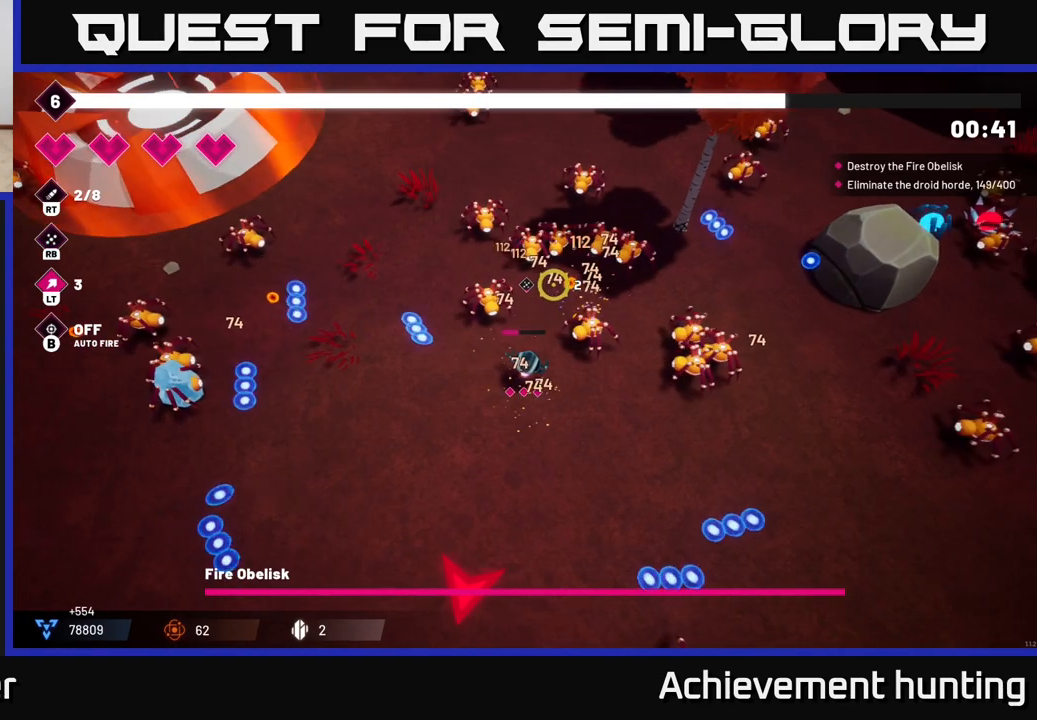
{"buttons": [], "left_stick": "down", "right_stick": "up", "events": [[400, "left_stick", "down"], [500, "right_stick", "up"]]}
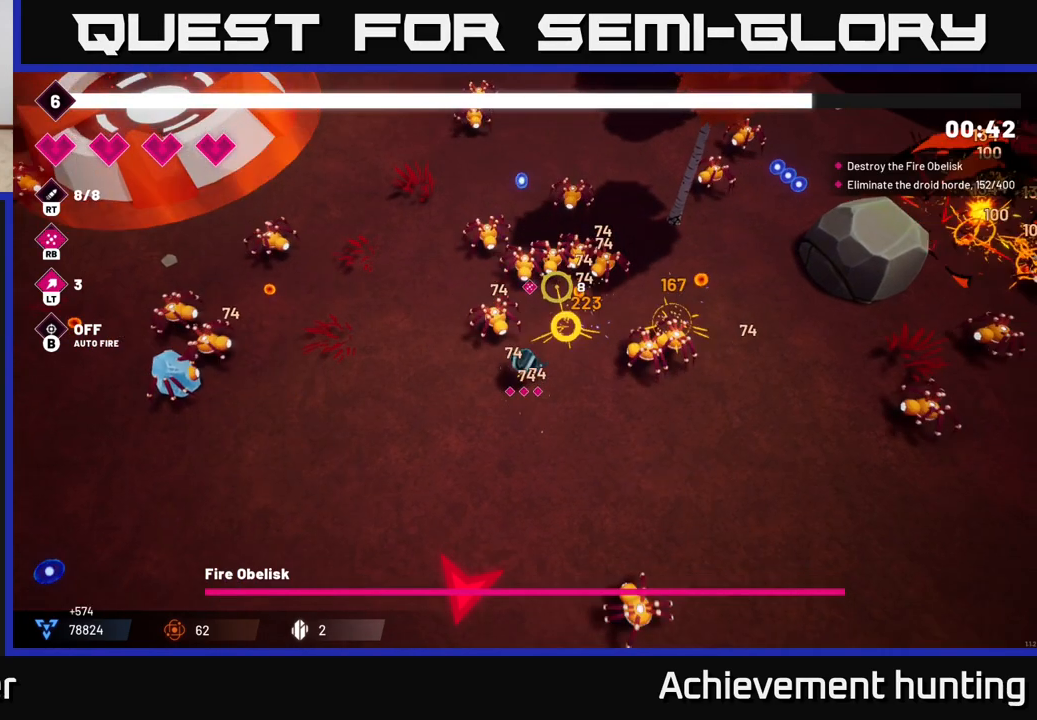
{"buttons": ["R2"], "left_stick": "down-right", "right_stick": "up", "events": [[50, "R2", "down"], [100, "left_stick", "center"], [233, "R2", "up"], [433, "R2", "down"], [467, "left_stick", "down-right"]]}